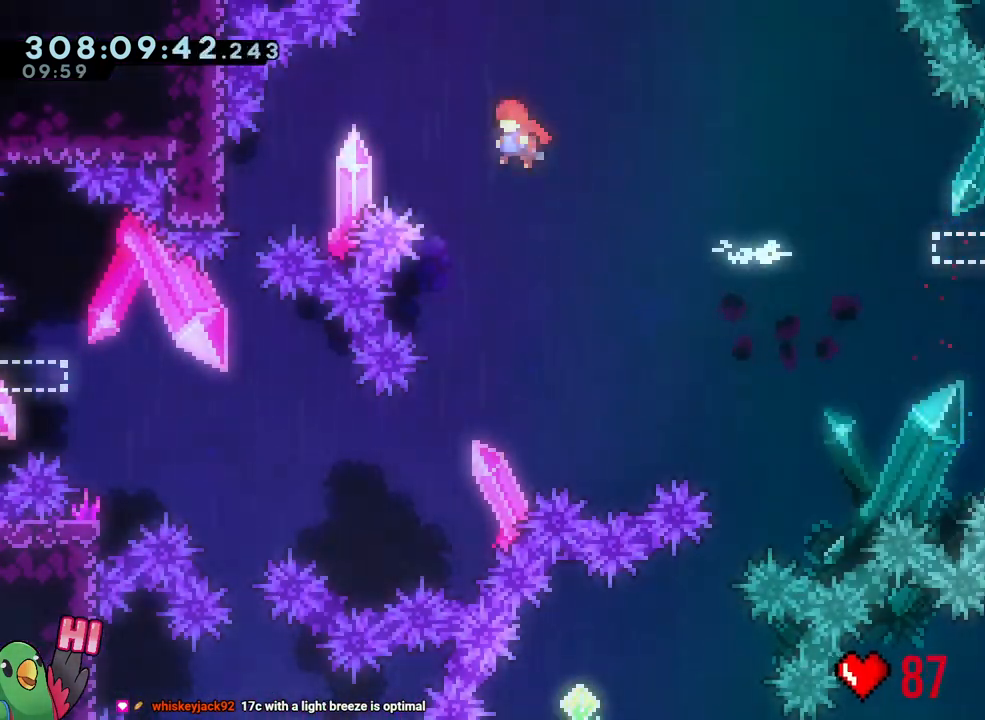
Gameplay with a controller (Nintendo layout); each line is a JSON object with the inputs held at the frame after it (dt_ms = milliseconds from this image to that frame). "events" lists button and stick changes between this image and that frame as [ms after this image, input, new state], when the widget could be followed in between. Not read: DPAD_LEFT HOME L3 SELECT START.
{"dt_ms": 500, "buttons": ["B", "R1"], "left_stick": "center", "right_stick": "center", "events": [[300, "R1", "down"], [433, "left_stick", "center"], [500, "L2", "up"]]}
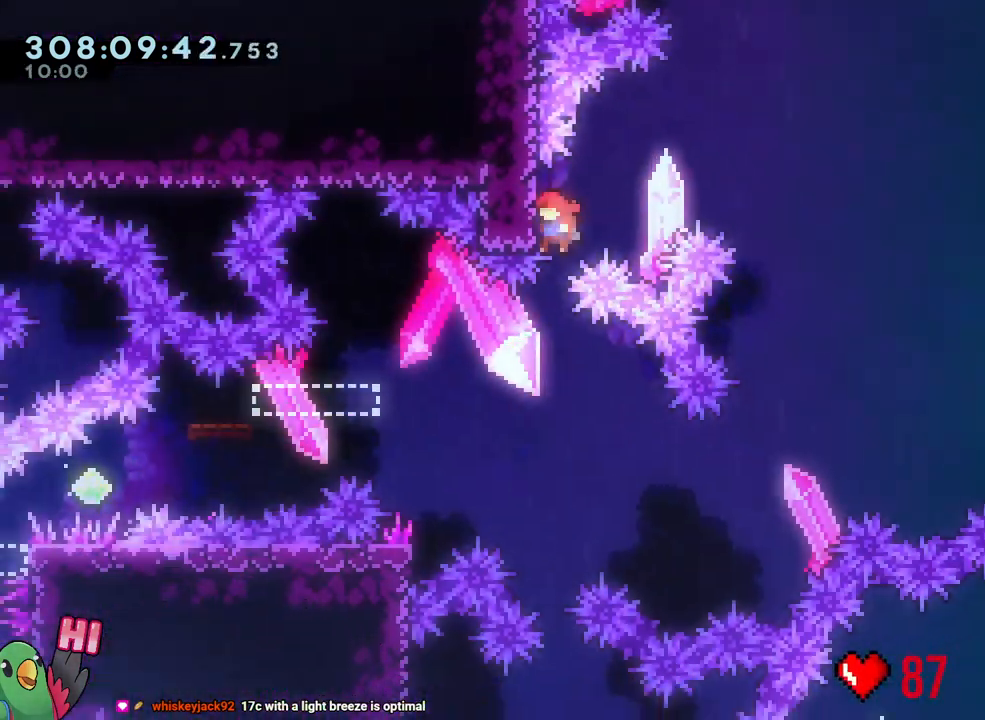
{"dt_ms": 500, "buttons": [], "left_stick": "center", "right_stick": "center", "events": [[17, "R1", "up"], [33, "B", "up"]]}
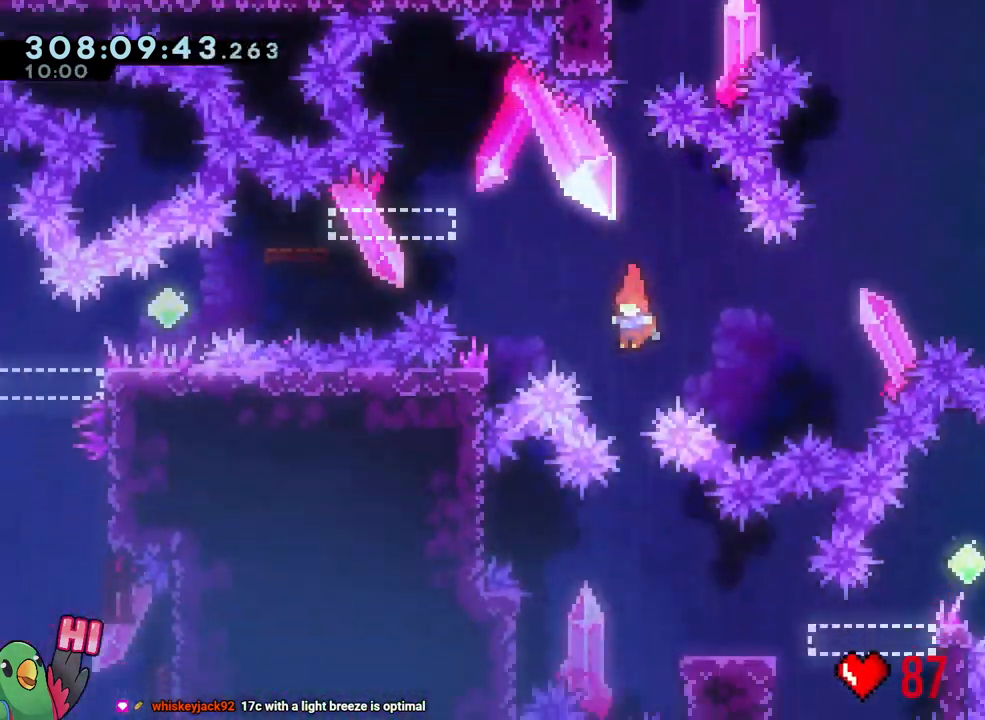
{"dt_ms": 500, "buttons": ["Y"], "left_stick": "down-right", "right_stick": "center", "events": [[333, "left_stick", "down-right"], [417, "Y", "down"]]}
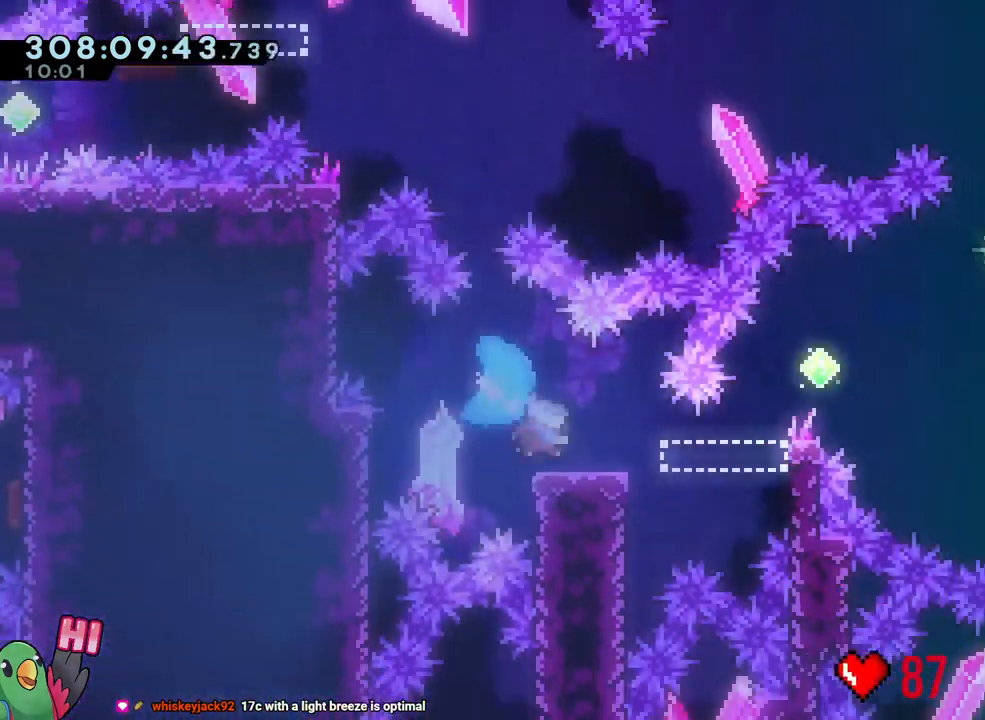
{"dt_ms": 500, "buttons": ["B", "Y", "L1", "R1"], "left_stick": "down-right", "right_stick": "center", "events": [[17, "Y", "up"], [33, "R1", "down"], [67, "B", "down"], [83, "left_stick", "right"], [183, "Y", "down"], [233, "L1", "down"], [283, "Y", "up"], [433, "left_stick", "down-right"], [483, "Y", "down"]]}
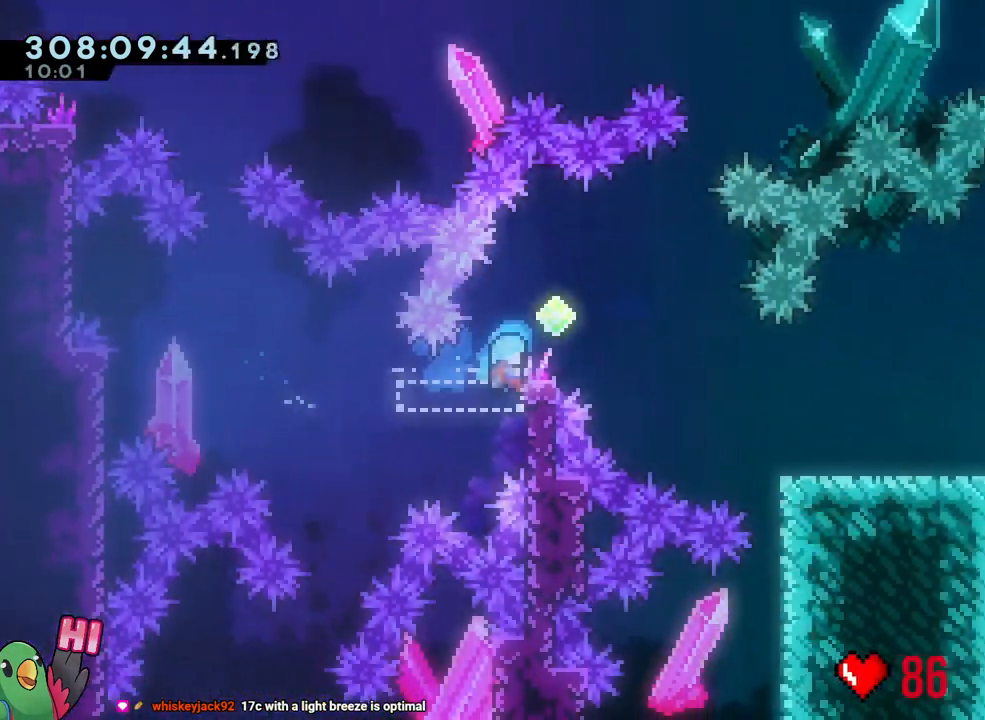
{"dt_ms": 1000, "buttons": ["B"], "left_stick": "center", "right_stick": "center", "events": [[117, "L1", "up"], [117, "Y", "up"], [200, "B", "up"], [300, "left_stick", "center"], [567, "B", "down"], [650, "B", "up"], [733, "B", "down"], [767, "R1", "up"], [817, "R1", "down"], [867, "B", "up"], [900, "R1", "up"], [917, "B", "down"]]}
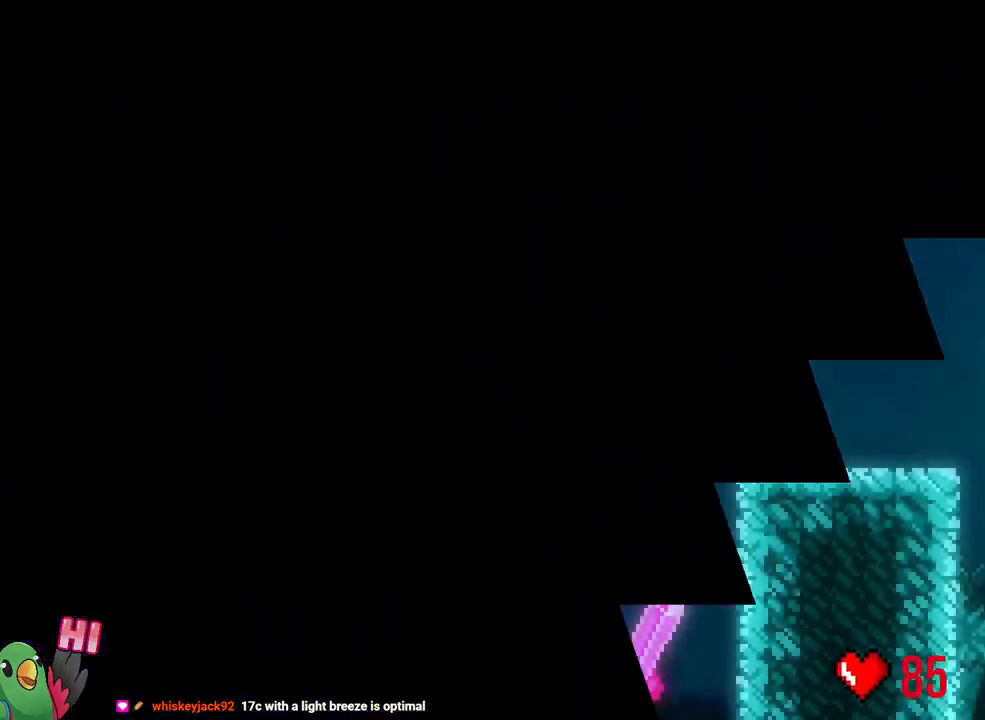
{"dt_ms": 500, "buttons": [], "left_stick": "center", "right_stick": "center", "events": [[50, "B", "up"]]}
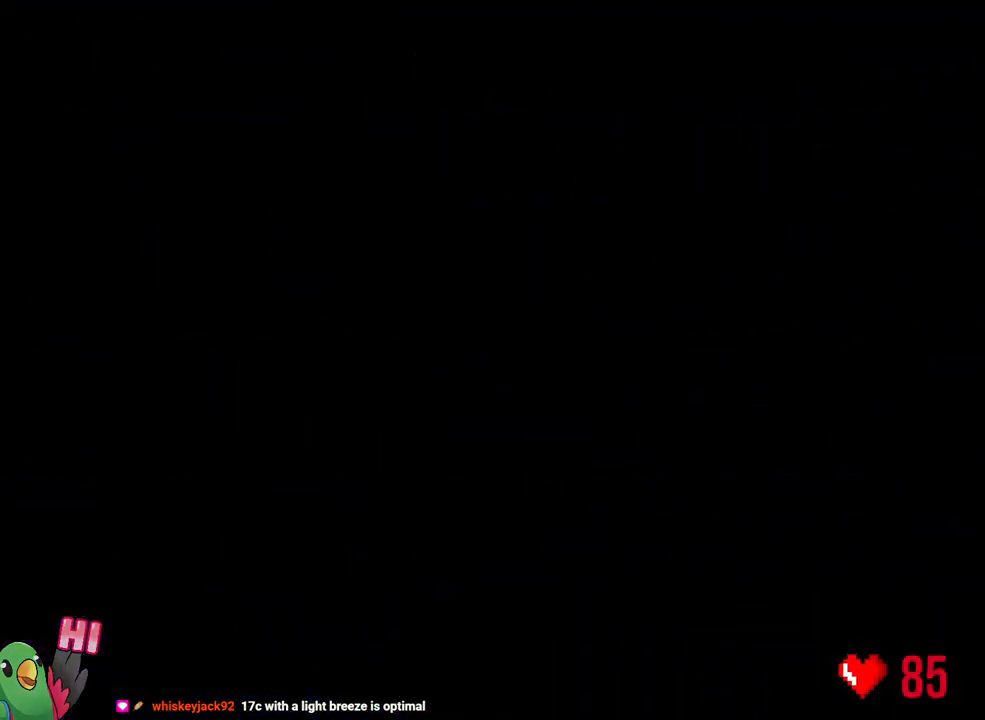
{"dt_ms": 500, "buttons": [], "left_stick": "center", "right_stick": "center", "events": []}
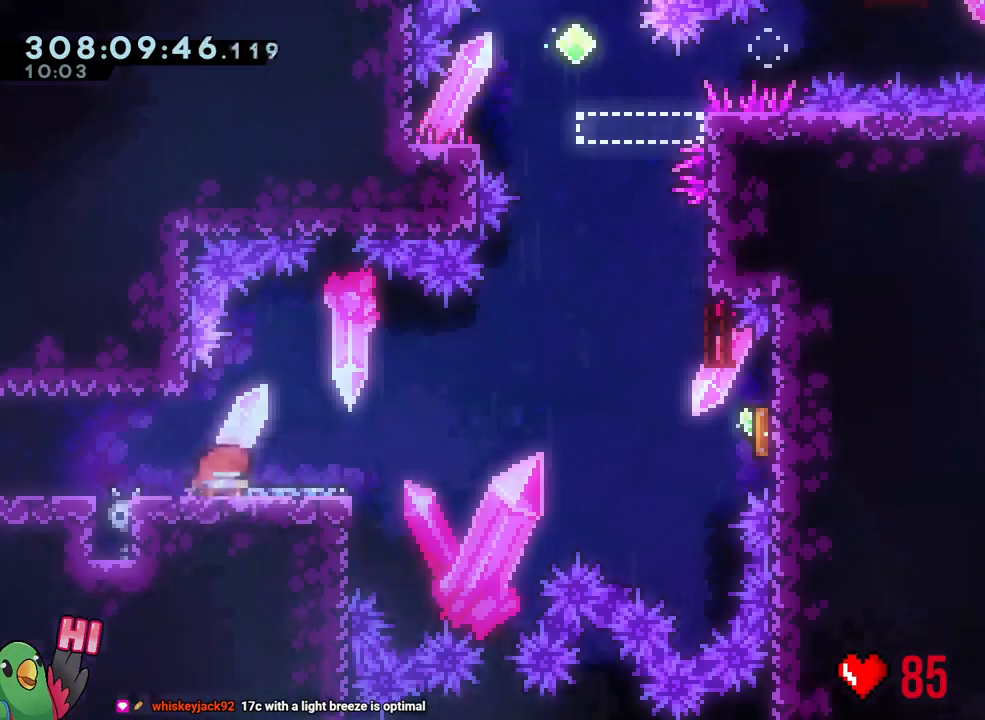
{"dt_ms": 500, "buttons": [], "left_stick": "center", "right_stick": "center", "events": []}